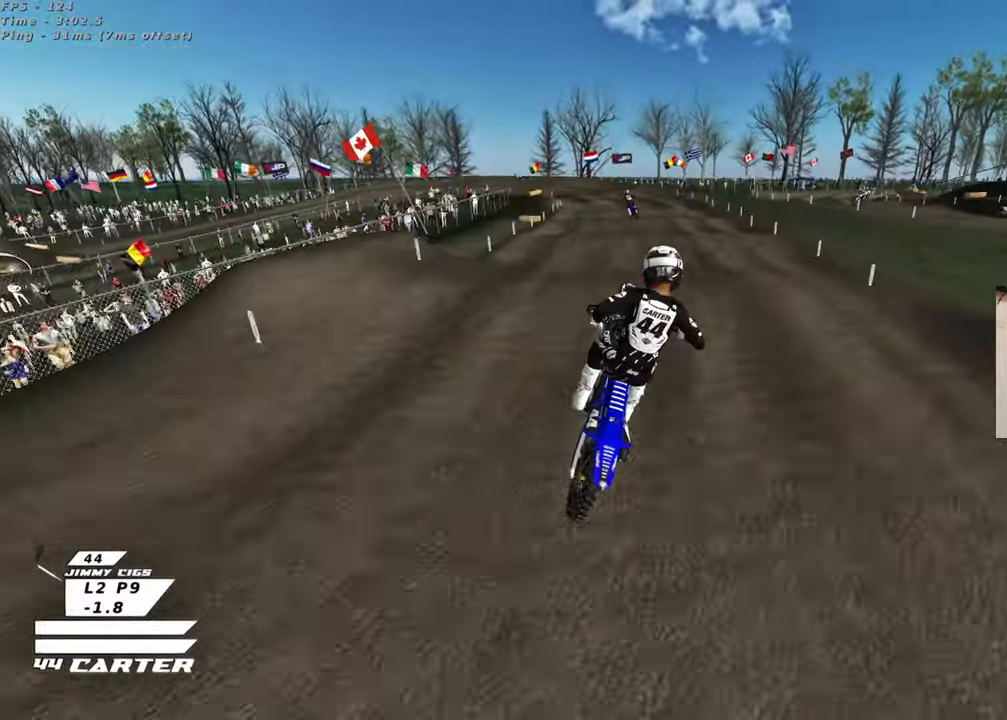
Gameplay with a controller (Xbox layout); each line is a JSON object with the inputs held at the frame after it. "events" lists button and stick changes between this image and that frame as [ms after this image, input, new state], when the widget could be followed in between.
{"buttons": ["X"], "left_stick": "up-left", "right_stick": "center", "events": [[50, "left_stick", "up-left"], [183, "X", "down"], [233, "L1", "down"], [267, "X", "up"], [367, "L1", "up"], [367, "R2", "up"], [483, "X", "down"]]}
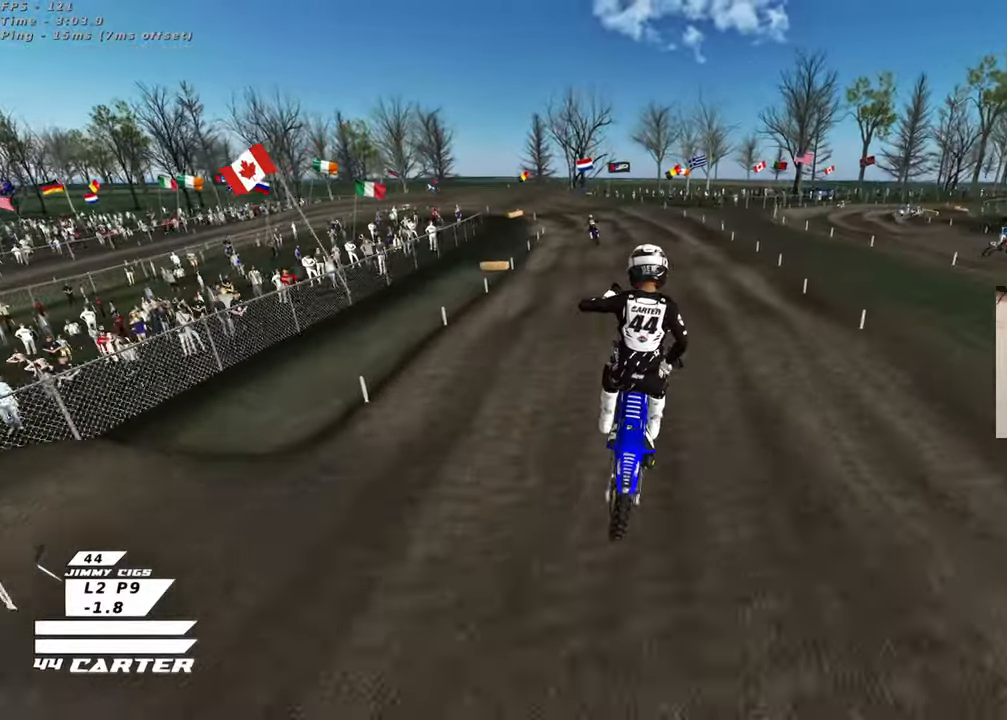
{"buttons": ["R2"], "left_stick": "up-left", "right_stick": "center", "events": [[67, "X", "up"], [267, "R2", "down"]]}
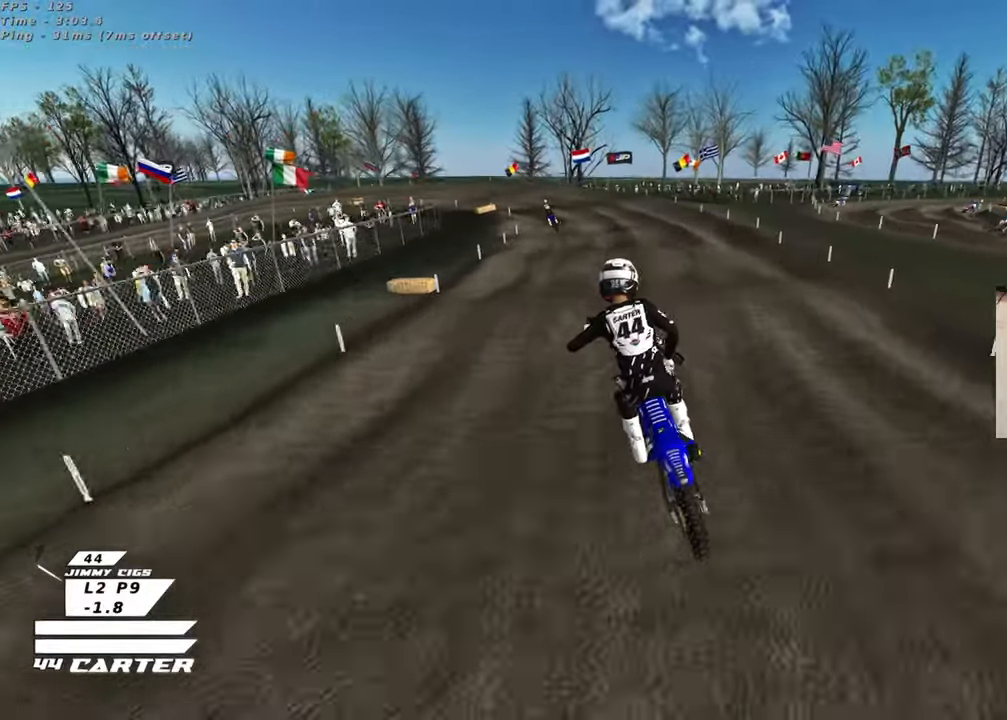
{"buttons": ["R2"], "left_stick": "up-left", "right_stick": "center", "events": [[100, "left_stick", "center"], [150, "left_stick", "right"], [233, "A", "down"], [283, "left_stick", "down"], [333, "A", "up"], [400, "left_stick", "up-left"], [433, "A", "down"], [500, "A", "up"]]}
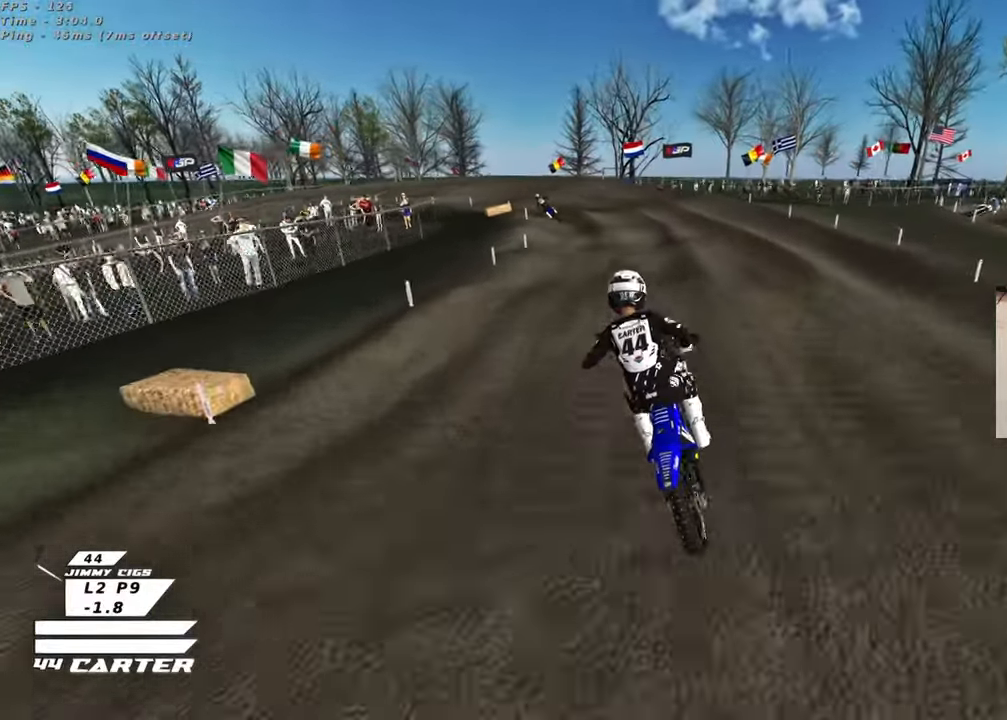
{"buttons": [], "left_stick": "up", "right_stick": "center", "events": [[50, "left_stick", "up"], [67, "R2", "up"], [217, "left_stick", "center"], [317, "left_stick", "up"], [383, "X", "down"], [467, "X", "up"]]}
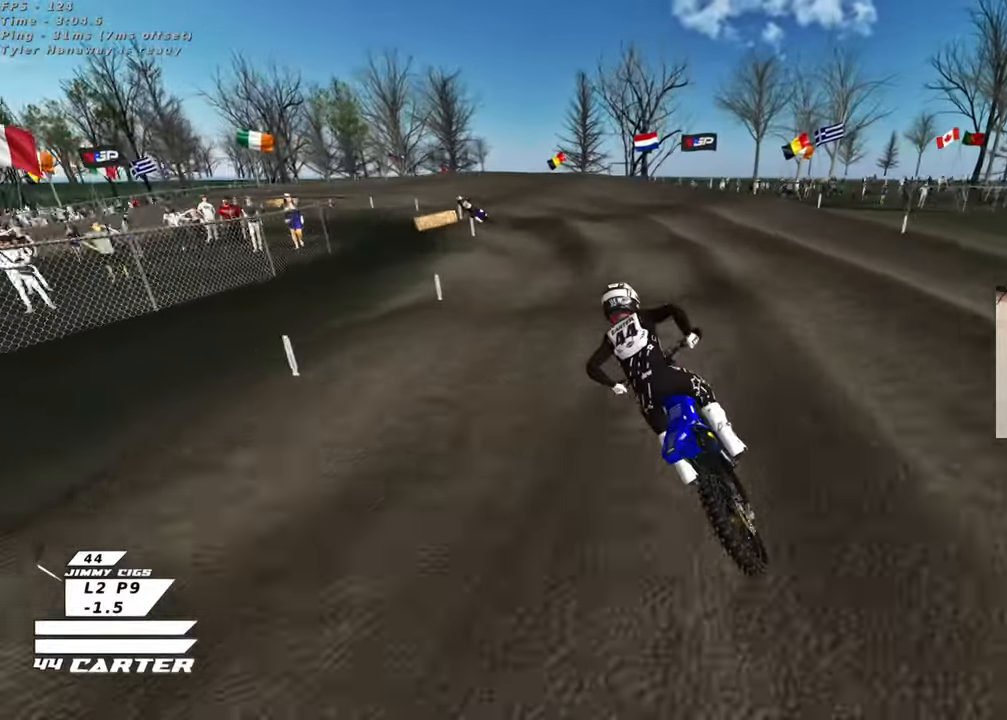
{"buttons": ["R2"], "left_stick": "up", "right_stick": "up", "events": [[17, "left_stick", "center"], [67, "L2", "down"], [133, "R2", "down"], [133, "left_stick", "down"], [200, "L2", "up"], [300, "left_stick", "center"], [350, "left_stick", "up-left"], [400, "left_stick", "up"], [500, "right_stick", "up"]]}
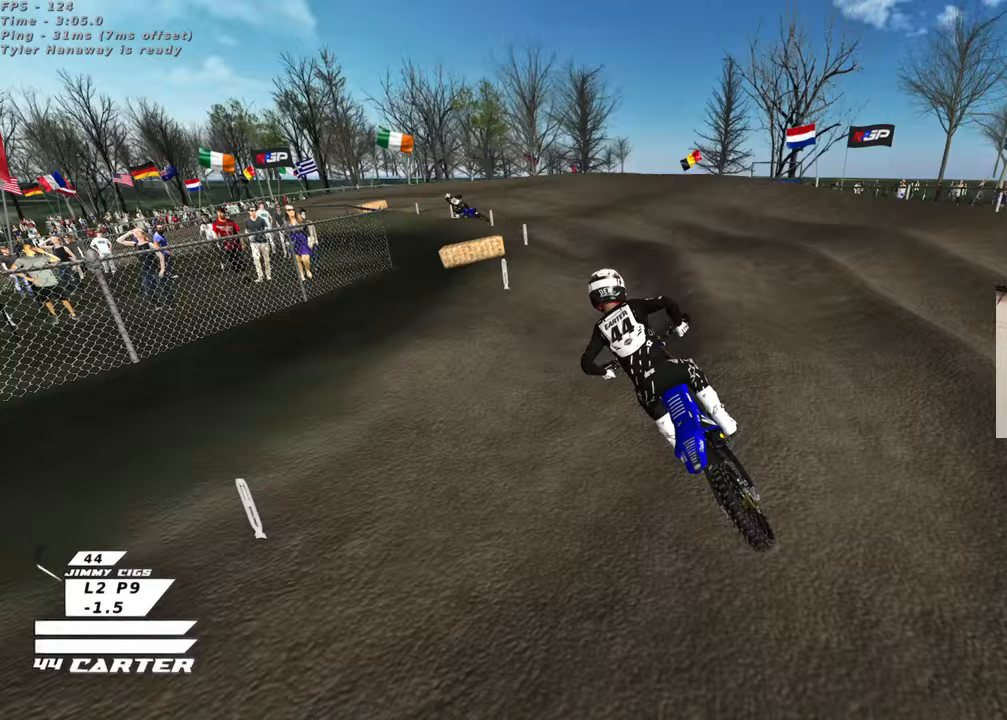
{"buttons": ["R2"], "left_stick": "up", "right_stick": "up", "events": [[100, "left_stick", "down"], [183, "left_stick", "up-left"], [333, "left_stick", "up"]]}
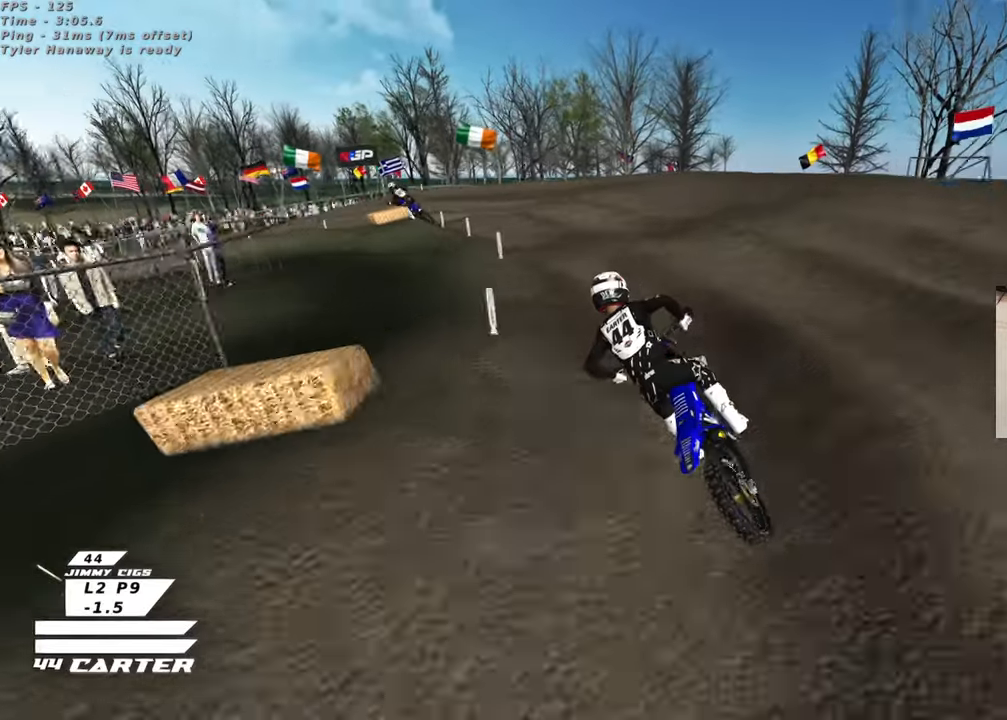
{"buttons": [], "left_stick": "down-left", "right_stick": "up", "events": [[100, "left_stick", "up-left"], [267, "X", "down"], [350, "L2", "down"], [367, "R2", "up"], [383, "X", "up"], [400, "left_stick", "down-left"], [483, "L2", "up"]]}
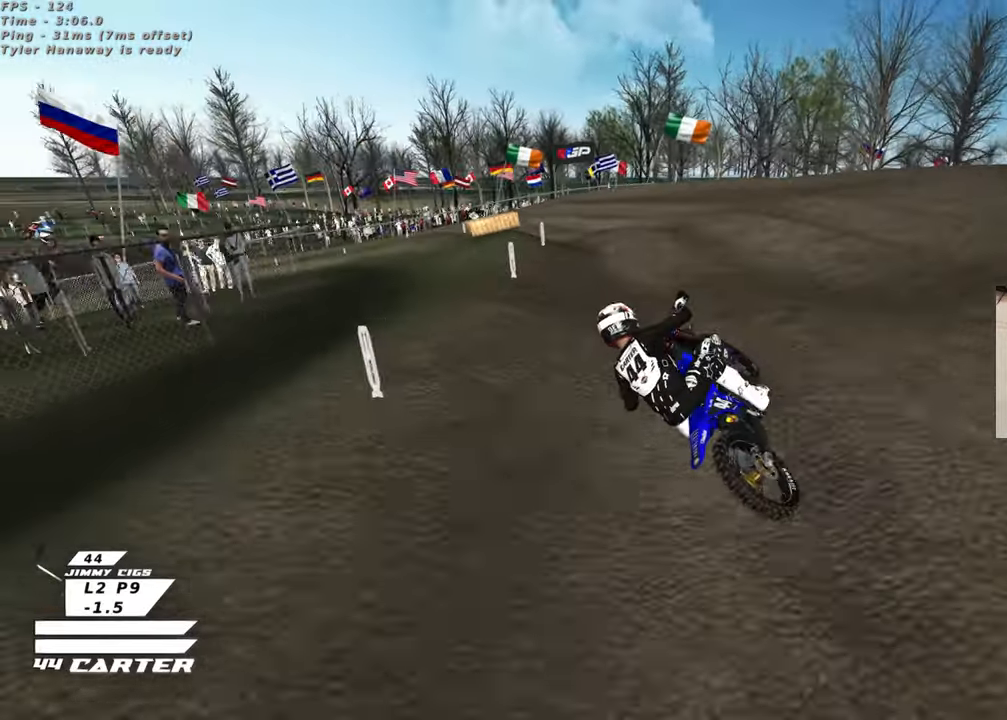
{"buttons": ["R2"], "left_stick": "center", "right_stick": "up", "events": [[17, "R2", "down"], [200, "left_stick", "center"], [250, "left_stick", "up"], [500, "left_stick", "center"]]}
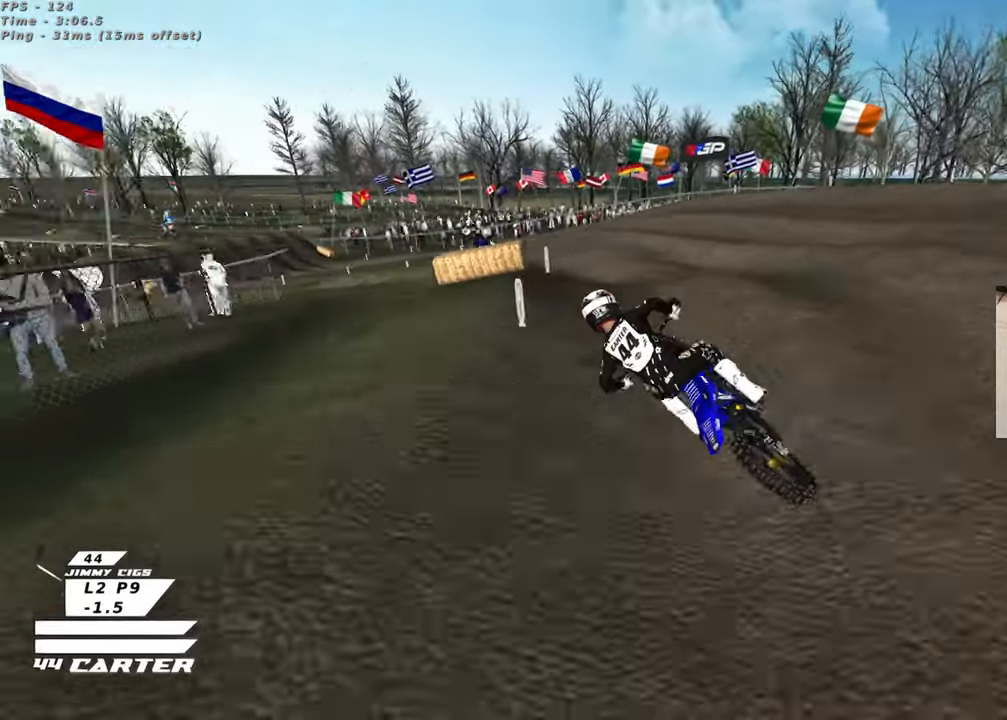
{"buttons": ["R2"], "left_stick": "up", "right_stick": "up", "events": [[33, "left_stick", "down"], [67, "A", "down"], [183, "A", "up"], [250, "left_stick", "left"], [350, "left_stick", "up"]]}
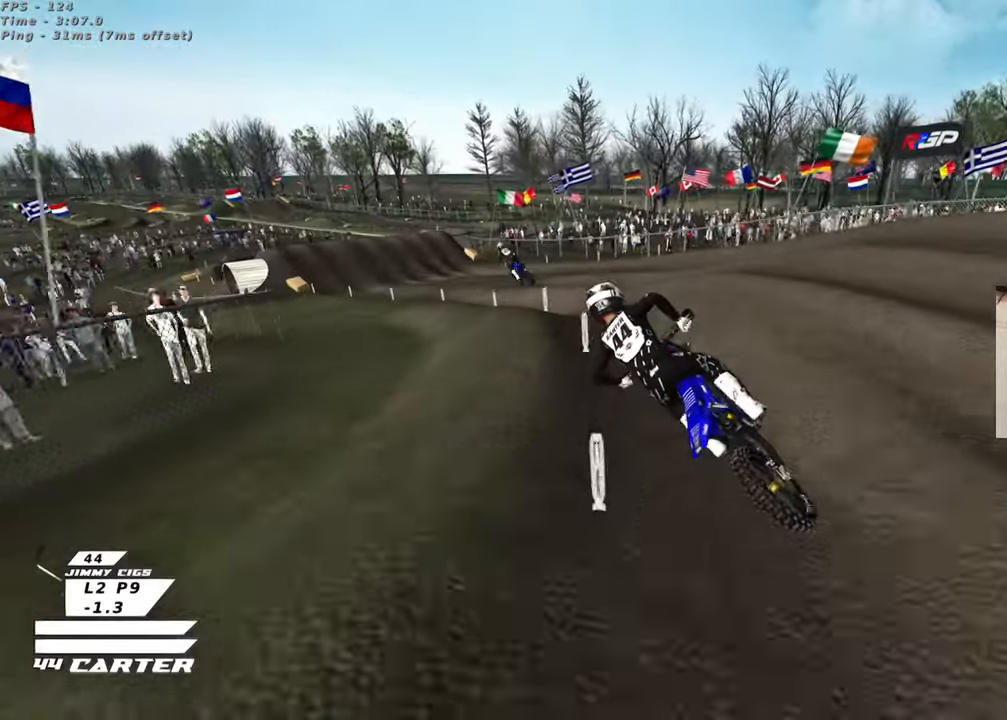
{"buttons": ["A", "R2"], "left_stick": "center", "right_stick": "up", "events": [[50, "X", "down"], [150, "X", "up"], [283, "left_stick", "center"], [417, "left_stick", "left"], [450, "A", "down"], [483, "left_stick", "center"]]}
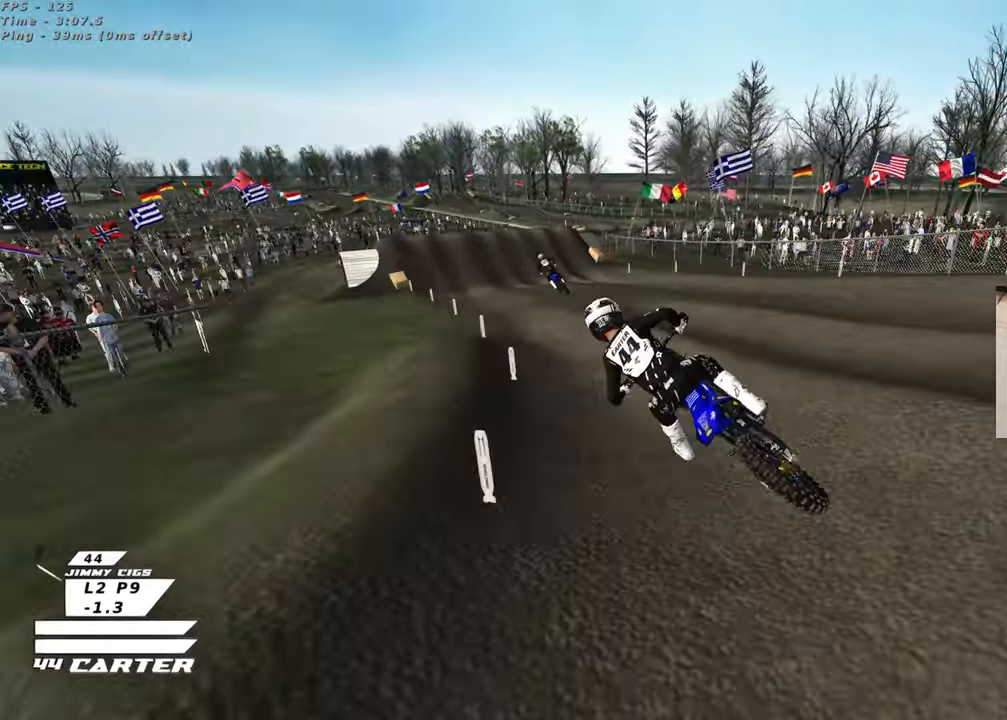
{"buttons": ["R2"], "left_stick": "up", "right_stick": "up", "events": [[83, "A", "up"], [217, "A", "down"], [217, "left_stick", "down"], [333, "A", "up"], [333, "left_stick", "right"], [450, "left_stick", "up"]]}
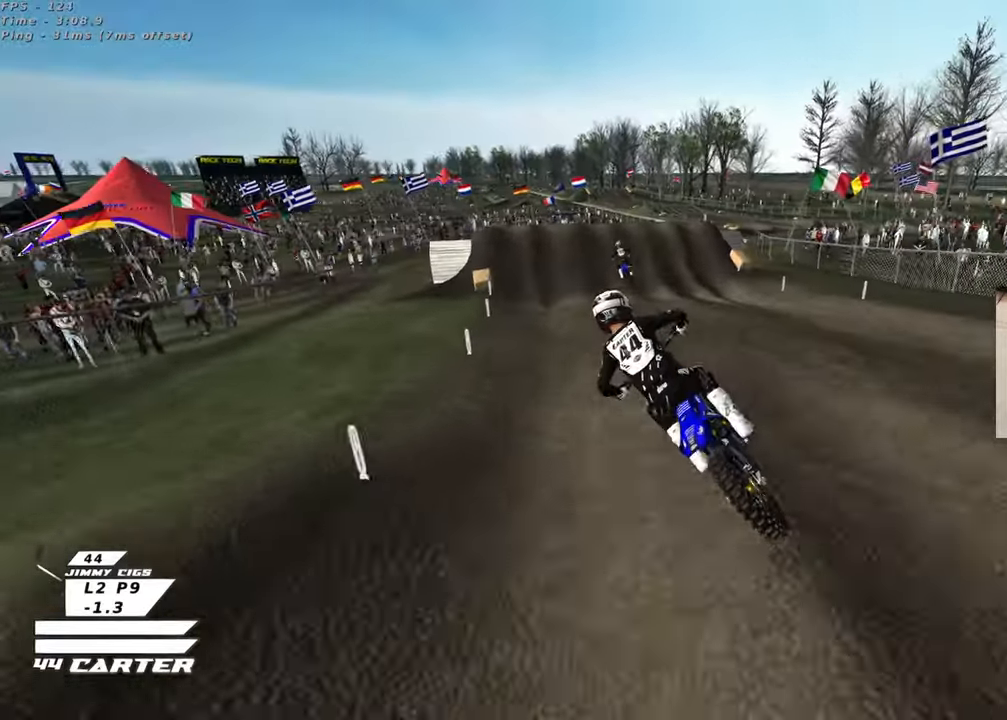
{"buttons": ["R2"], "left_stick": "center", "right_stick": "up", "events": [[183, "X", "down"], [300, "X", "up"], [367, "X", "down"], [383, "left_stick", "center"], [483, "X", "up"]]}
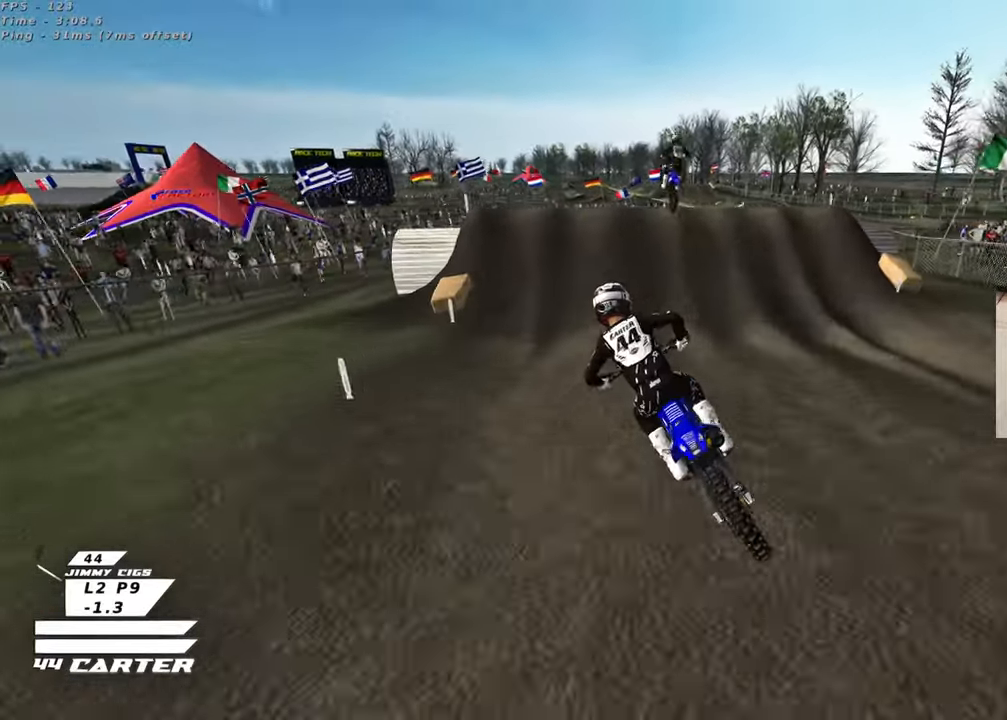
{"buttons": ["L2"], "left_stick": "up-right", "right_stick": "up", "events": [[33, "left_stick", "down-right"], [67, "R2", "up"], [67, "X", "down"], [83, "left_stick", "down"], [133, "L2", "down"], [133, "X", "up"], [233, "X", "down"], [283, "X", "up"], [367, "X", "down"], [367, "left_stick", "right"], [450, "X", "up"], [450, "left_stick", "up-right"]]}
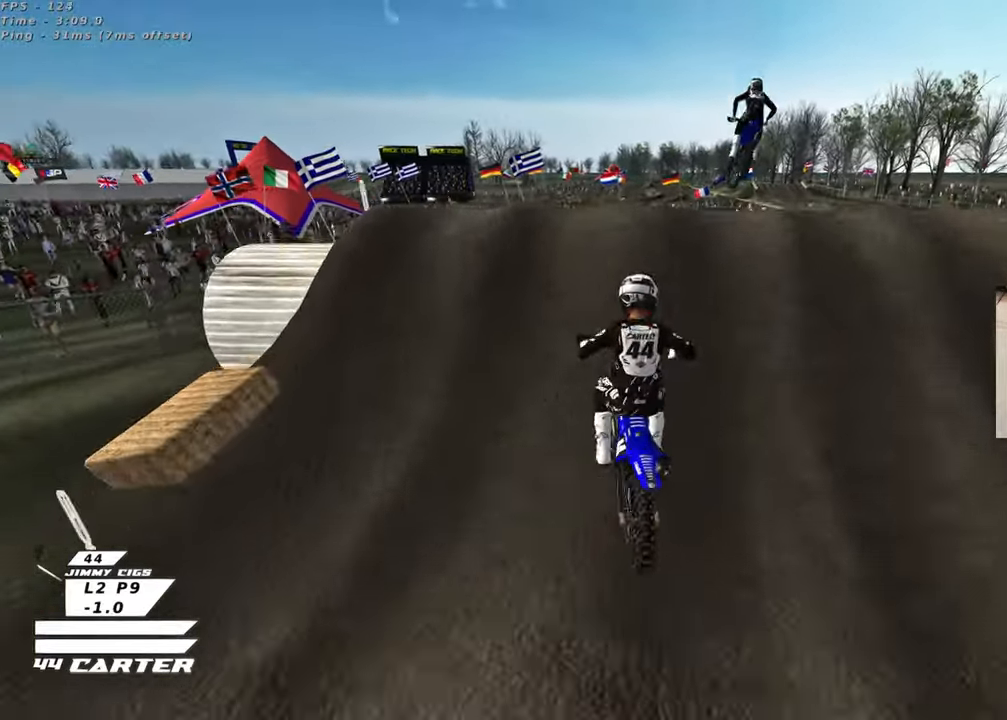
{"buttons": ["L1"], "left_stick": "left", "right_stick": "up-left", "events": [[133, "left_stick", "up"], [133, "right_stick", "up-left"], [183, "L2", "up"], [283, "left_stick", "left"], [433, "L1", "down"]]}
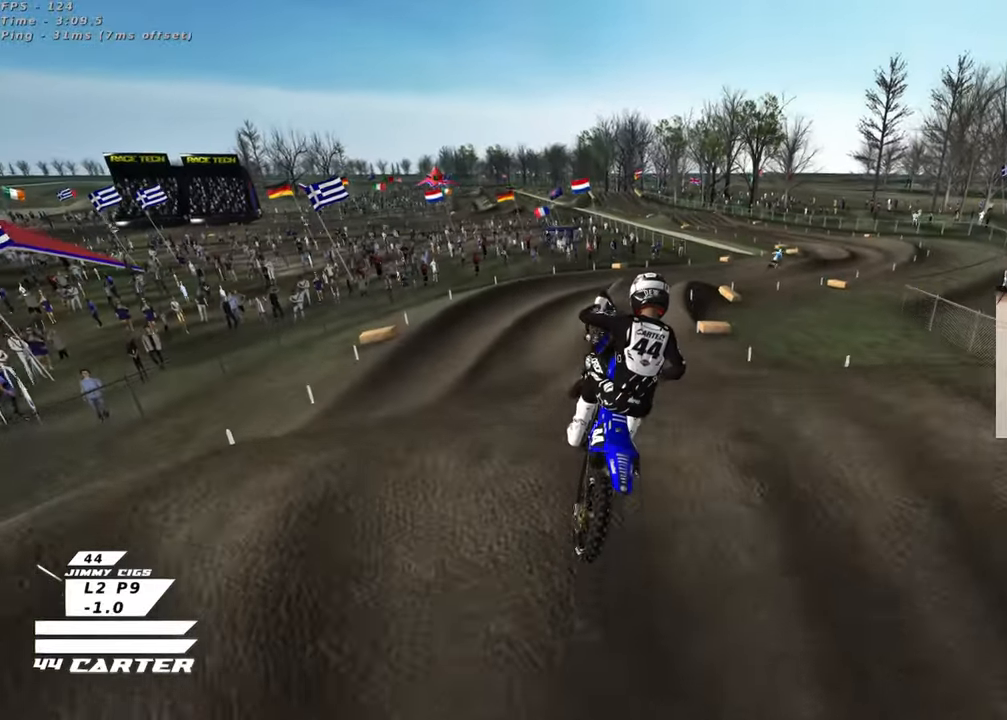
{"buttons": ["R2", "R3"], "left_stick": "down-left", "right_stick": "left", "events": [[33, "right_stick", "left"], [67, "R3", "down"], [83, "R1", "down"], [83, "R2", "down"], [367, "R1", "up"], [433, "left_stick", "down-left"], [450, "L1", "up"]]}
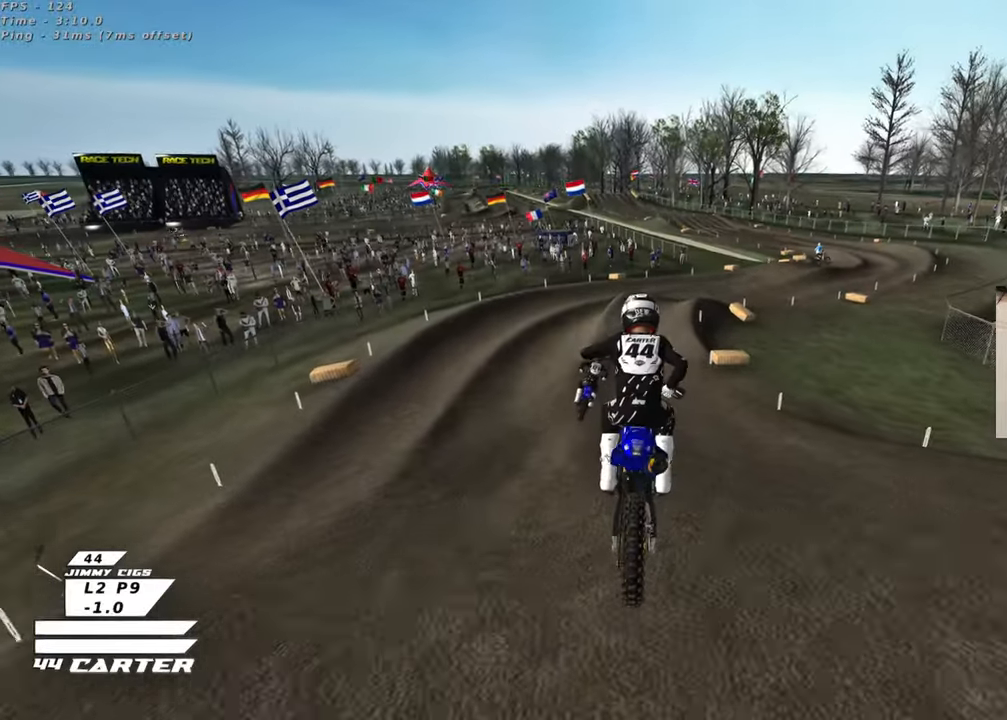
{"buttons": ["R2", "R3"], "left_stick": "up-right", "right_stick": "left", "events": [[150, "left_stick", "down-right"], [233, "left_stick", "up-right"]]}
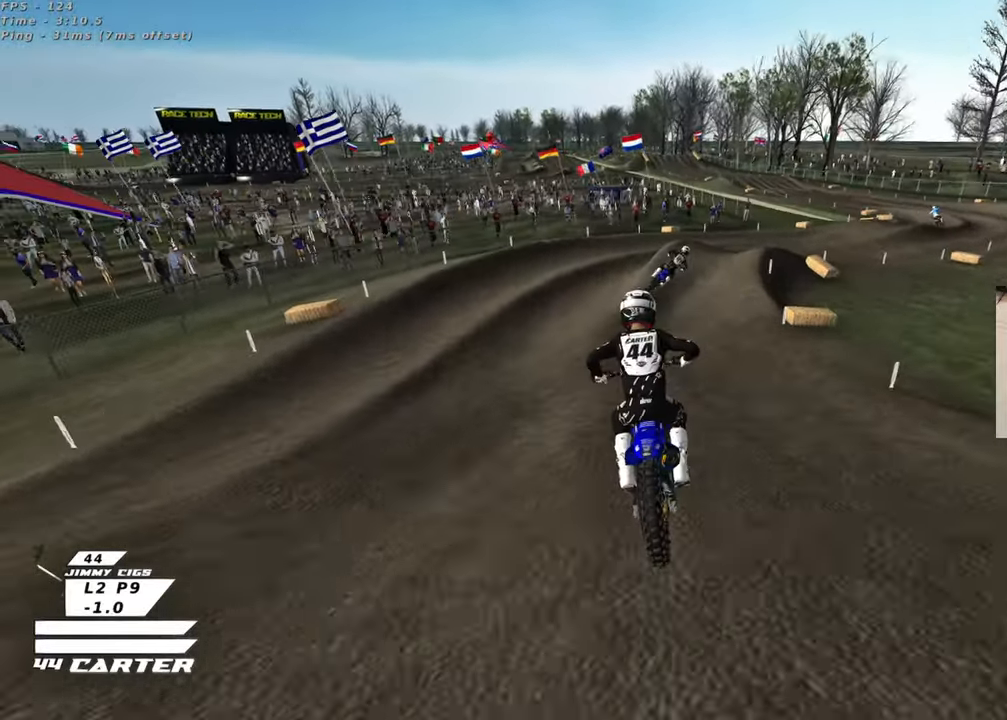
{"buttons": ["A", "R2"], "left_stick": "up-right", "right_stick": "down", "events": [[250, "R3", "up"], [317, "right_stick", "down"], [417, "A", "down"]]}
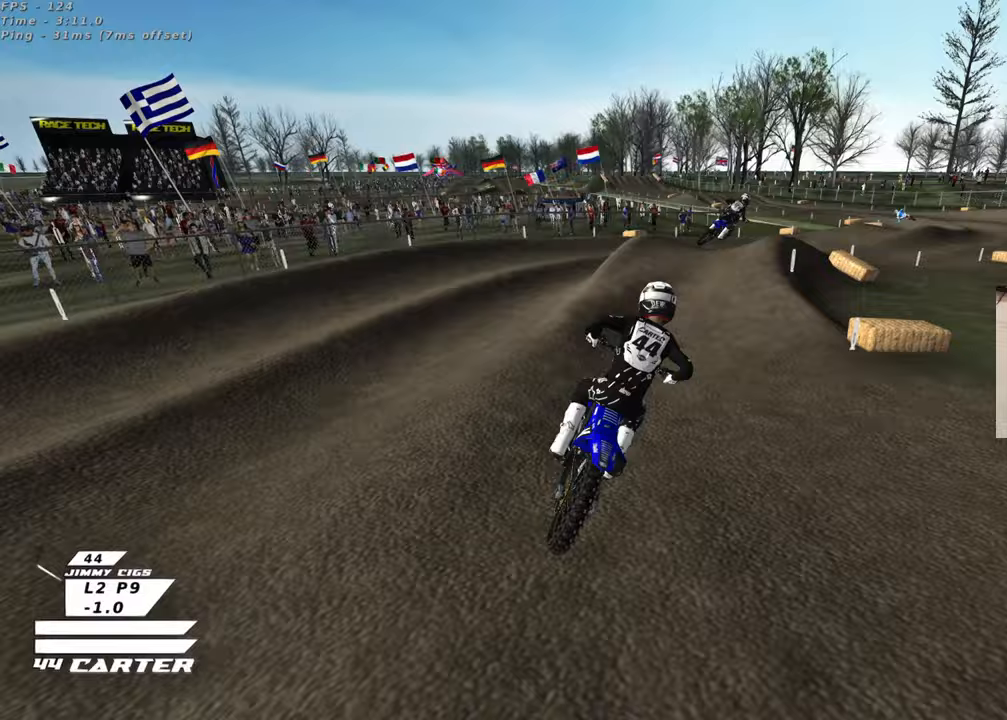
{"buttons": ["R2"], "left_stick": "down", "right_stick": "down", "events": [[33, "A", "up"], [233, "left_stick", "up"], [333, "left_stick", "up-left"], [383, "A", "down"], [467, "A", "up"], [500, "left_stick", "down"]]}
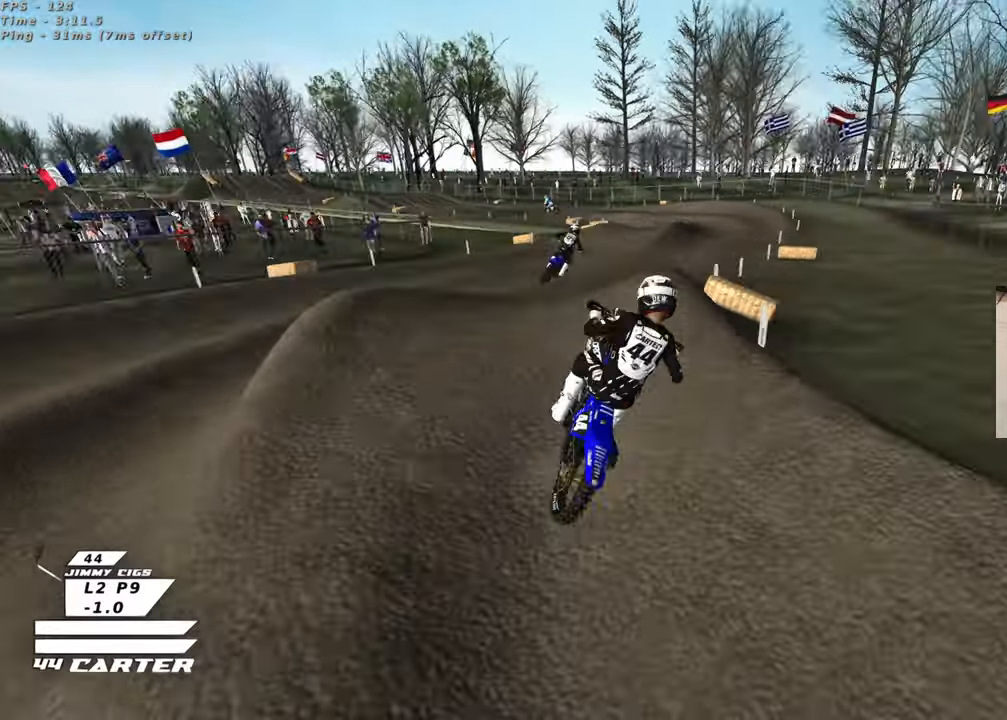
{"buttons": ["L1"], "left_stick": "right", "right_stick": "down-left", "events": [[50, "A", "down"], [50, "left_stick", "center"], [117, "A", "up"], [117, "left_stick", "right"], [167, "R2", "up"], [433, "L1", "down"], [483, "right_stick", "down-left"]]}
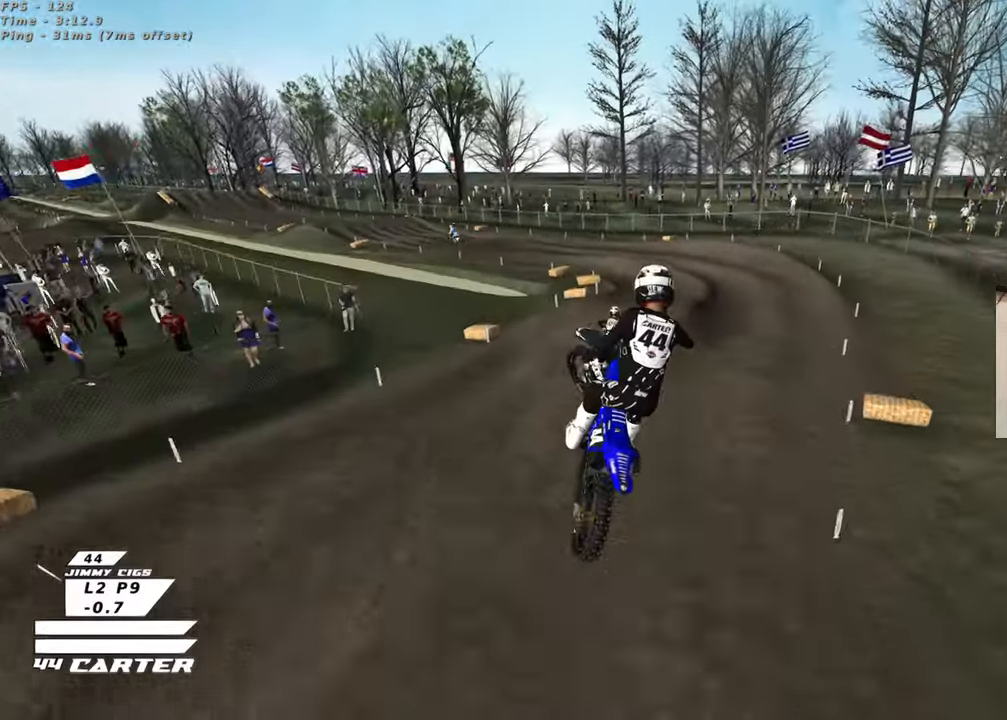
{"buttons": ["R2", "R3"], "left_stick": "down-left", "right_stick": "down-left", "events": [[17, "R2", "down"], [33, "R1", "down"], [50, "R3", "down"], [50, "left_stick", "down-right"], [300, "left_stick", "down"], [433, "R1", "up"], [450, "left_stick", "down-left"], [483, "L1", "up"]]}
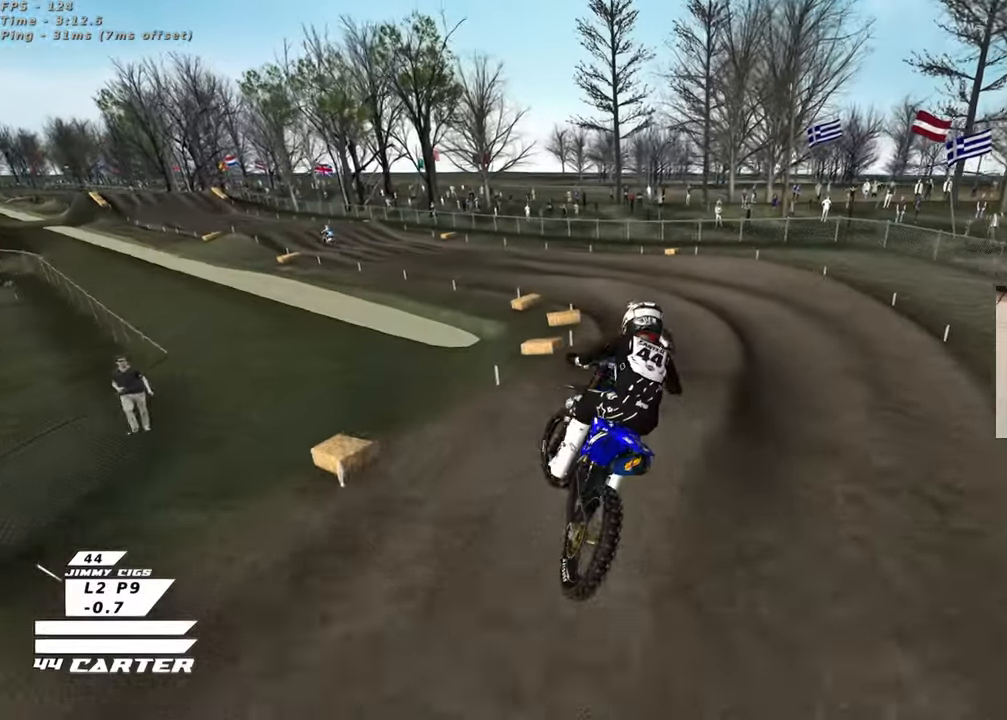
{"buttons": ["R2", "R3"], "left_stick": "left", "right_stick": "down-left", "events": [[117, "R3", "up"], [133, "left_stick", "up-left"], [200, "right_stick", "down"], [283, "X", "down"], [367, "X", "up"], [467, "left_stick", "left"], [483, "R3", "down"], [483, "right_stick", "down-left"]]}
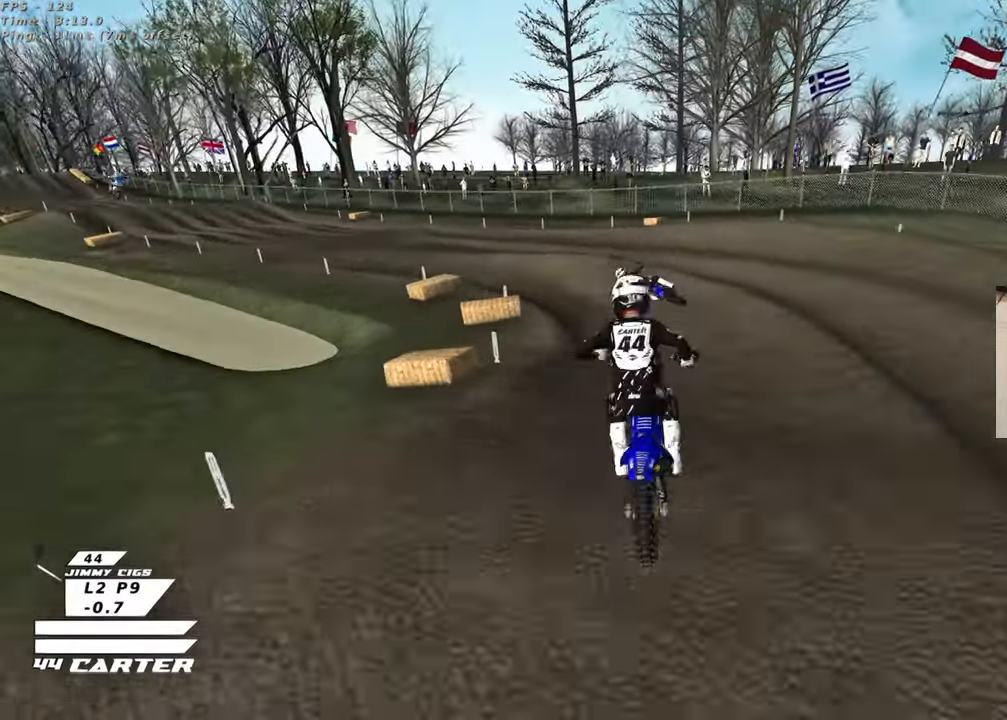
{"buttons": ["R2", "R3"], "left_stick": "up-left", "right_stick": "down-left", "events": [[333, "left_stick", "up-left"]]}
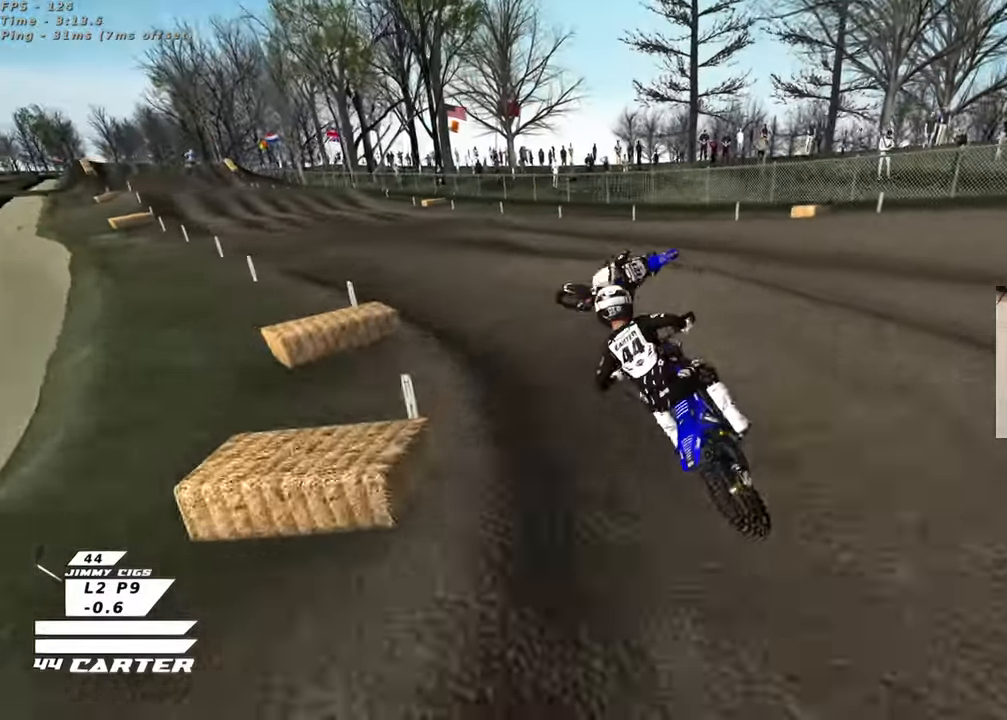
{"buttons": ["R2"], "left_stick": "center", "right_stick": "down", "events": [[83, "left_stick", "center"], [133, "R3", "up"], [200, "left_stick", "down-right"], [233, "right_stick", "down"], [333, "left_stick", "center"]]}
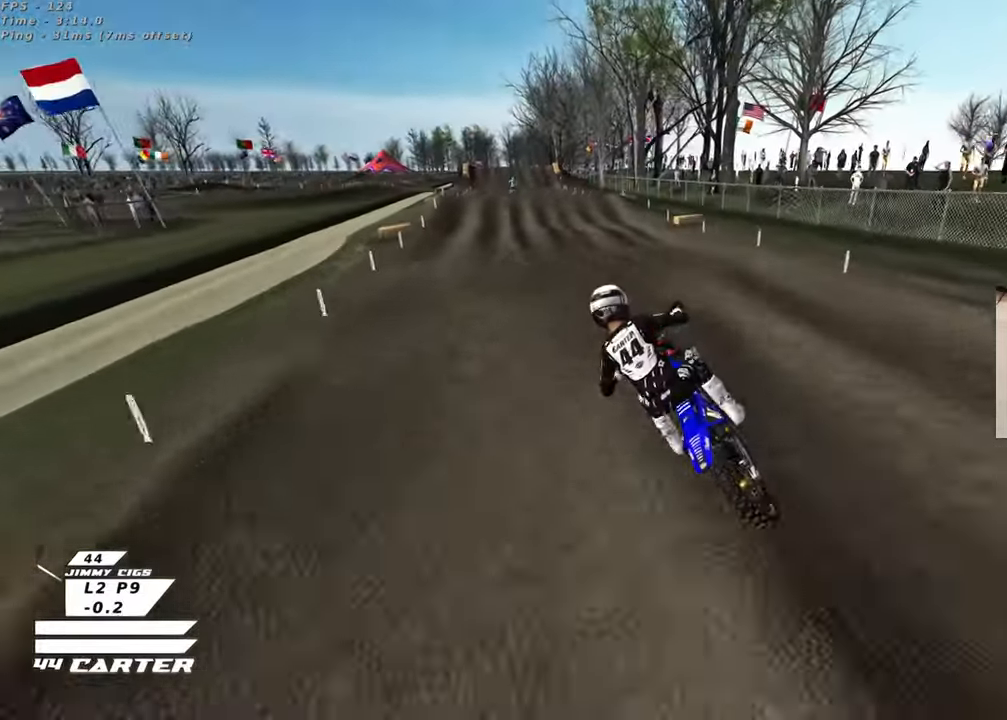
{"buttons": ["R2"], "left_stick": "down", "right_stick": "down", "events": [[33, "left_stick", "up"], [417, "left_stick", "center"], [483, "left_stick", "down"]]}
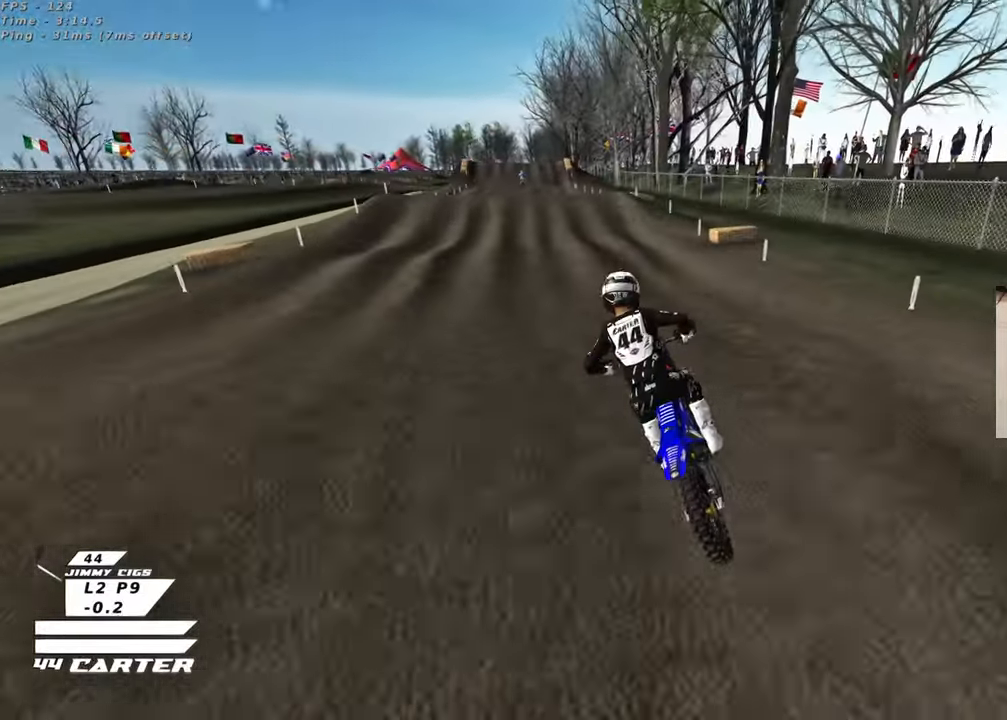
{"buttons": ["R2"], "left_stick": "up", "right_stick": "down", "events": [[333, "left_stick", "center"], [400, "left_stick", "up"]]}
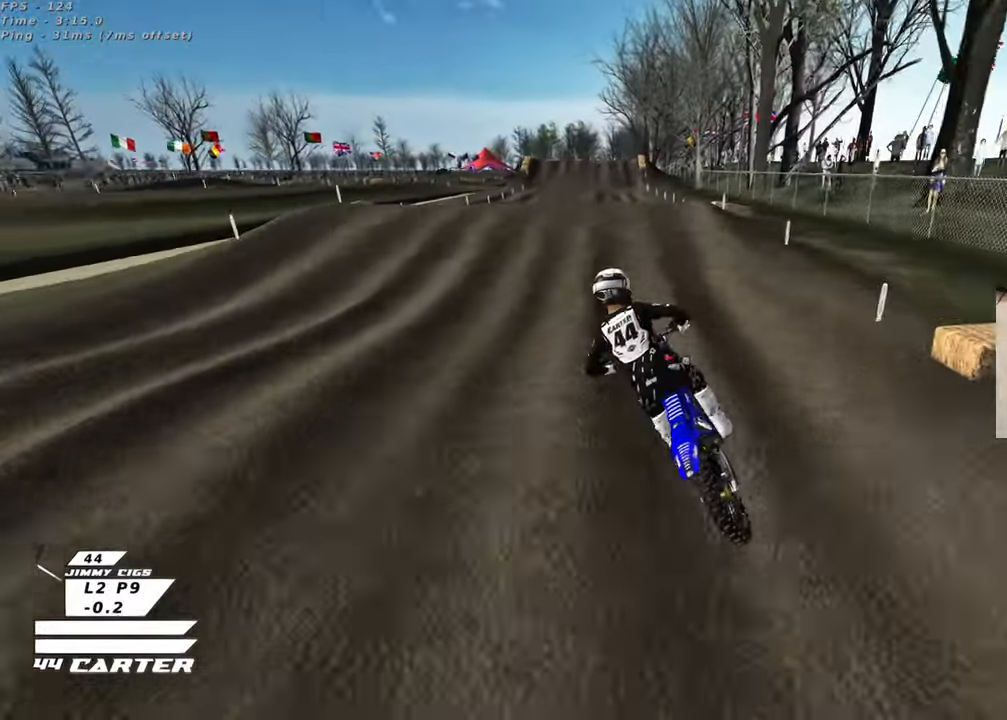
{"buttons": ["A", "R2"], "left_stick": "left", "right_stick": "down", "events": [[17, "left_stick", "right"], [167, "left_stick", "up-right"], [350, "left_stick", "down"], [417, "A", "down"], [500, "left_stick", "left"]]}
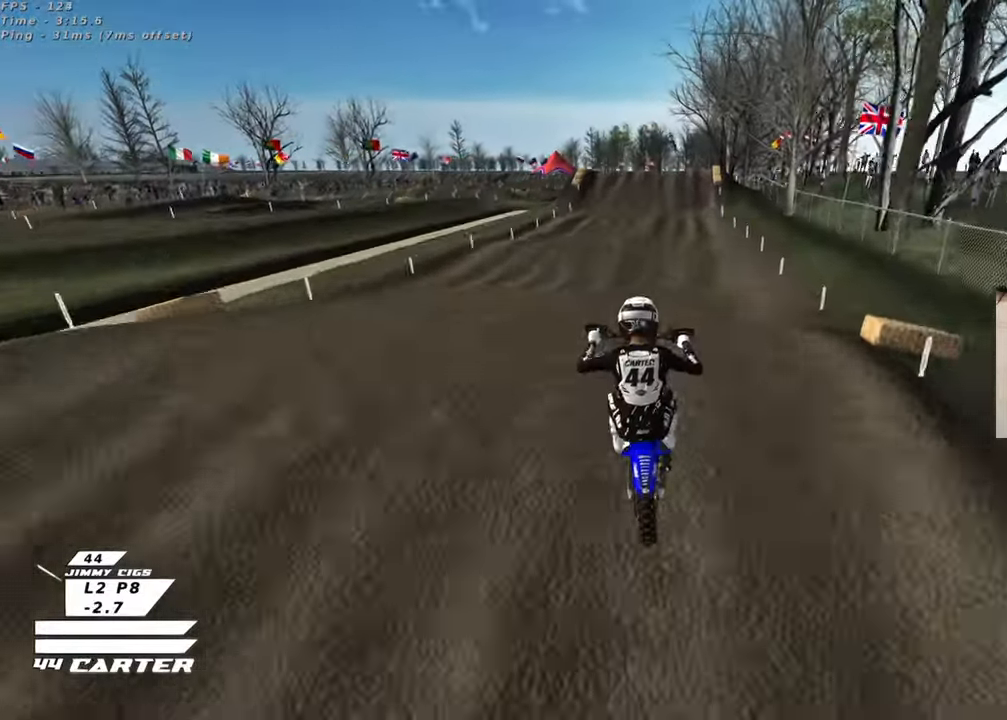
{"buttons": ["R2"], "left_stick": "down-right", "right_stick": "down", "events": [[50, "A", "up"], [250, "L1", "down"], [317, "right_stick", "left"], [333, "R1", "down"], [367, "left_stick", "down"], [383, "L1", "up"], [433, "left_stick", "down-right"], [450, "R1", "up"], [483, "right_stick", "down"]]}
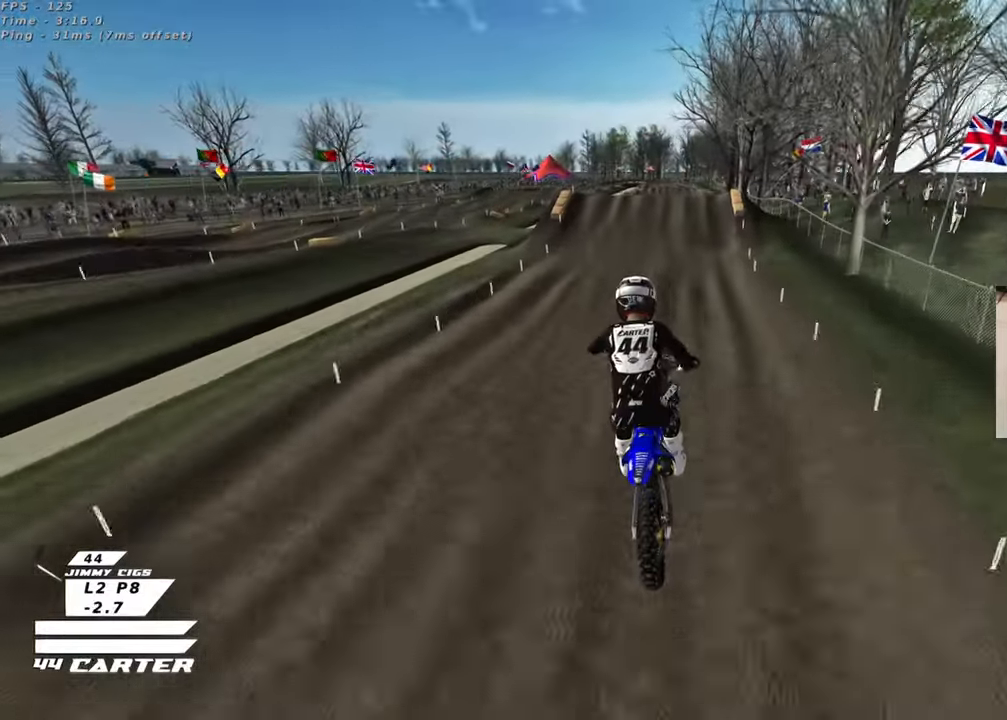
{"buttons": ["R2"], "left_stick": "up", "right_stick": "center", "events": [[50, "A", "down"], [100, "left_stick", "up-right"], [183, "A", "up"], [200, "left_stick", "up"], [317, "right_stick", "center"], [417, "X", "down"], [483, "X", "up"]]}
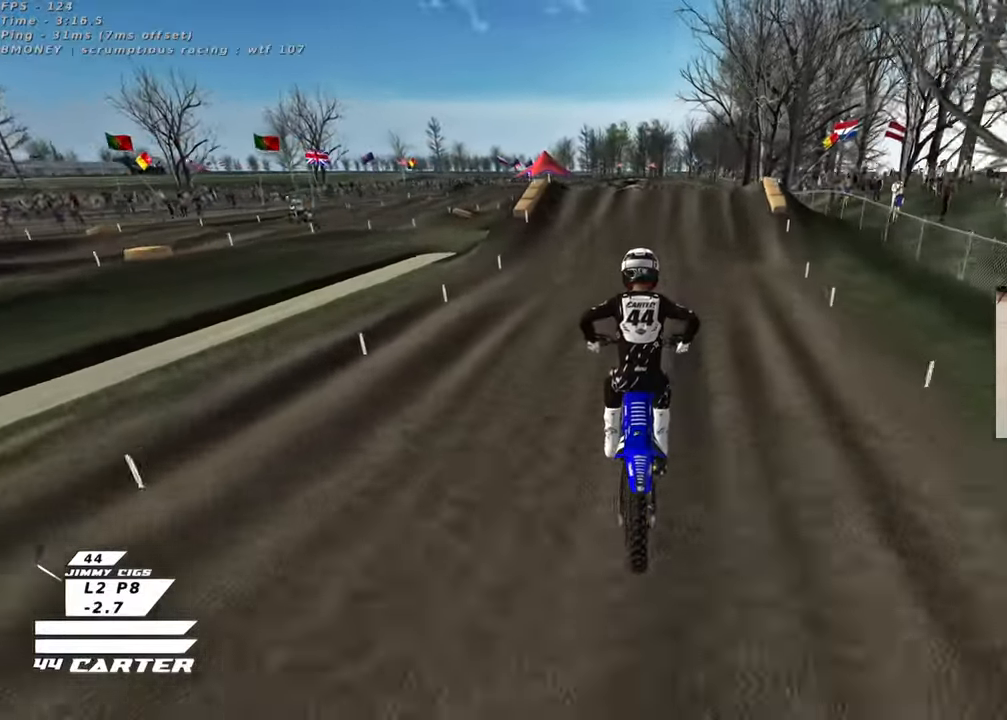
{"buttons": ["R2"], "left_stick": "down", "right_stick": "center", "events": [[50, "X", "down"], [133, "X", "up"], [317, "left_stick", "down"]]}
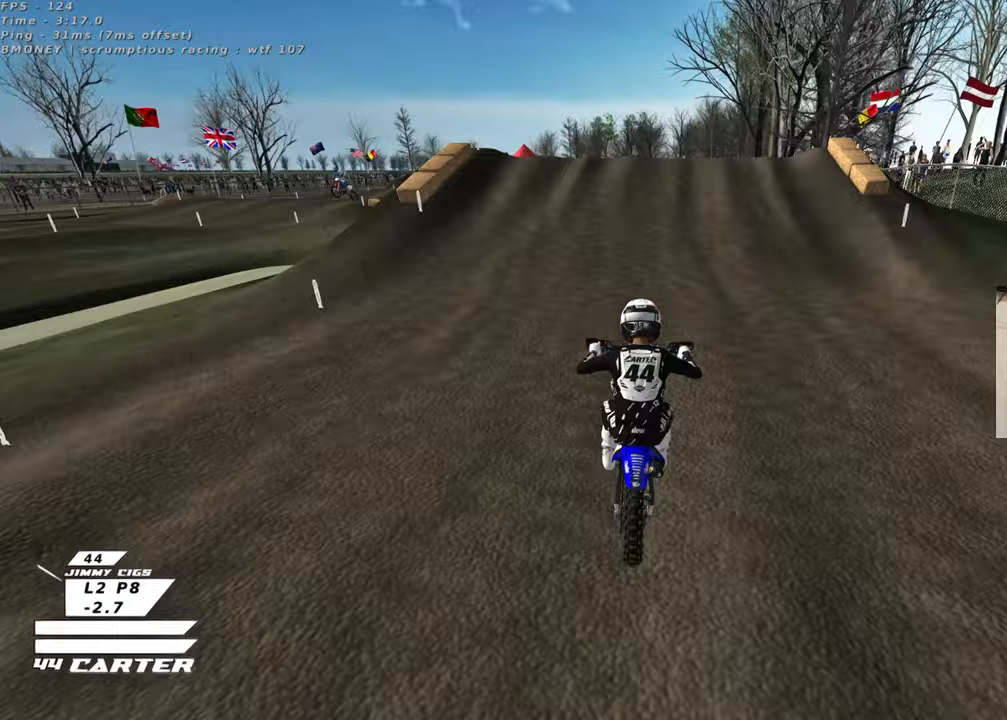
{"buttons": ["R2"], "left_stick": "down", "right_stick": "center", "events": [[33, "left_stick", "up"], [350, "A", "down"], [467, "A", "up"], [500, "left_stick", "down"]]}